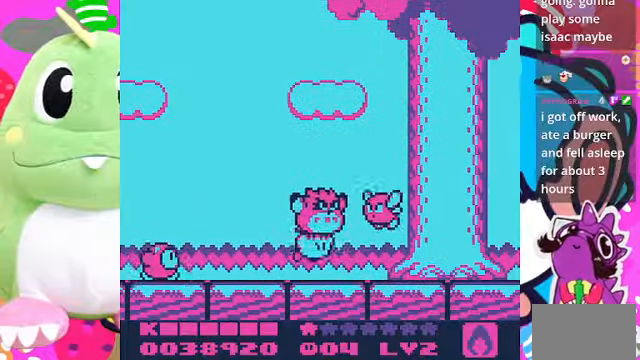
Gameplay with a controller (PlayStation layout); each line is a JSON object with the inputs held at the frame after it (dt_ms = milliseconds from this image to that frame). "events" lists button and stick changes between this image and that frame as [ms after this image, input, new state], when the widget could be followed in between. Not read: L3 R3.
{"dt_ms": 500, "buttons": ["DPAD_UP"], "left_stick": "center", "right_stick": "center", "events": [[33, "SQUARE", "down"], [166, "SQUARE", "up"], [200, "SQUARE", "down"], [400, "SQUARE", "up"]]}
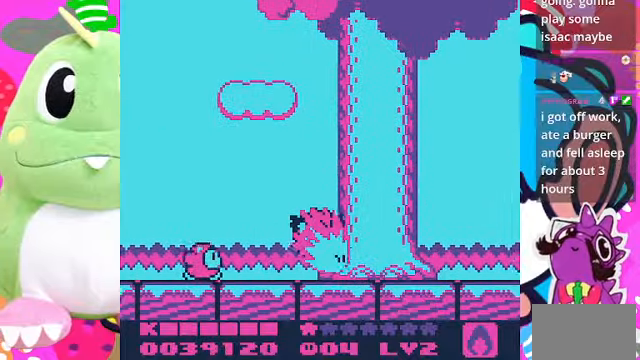
{"dt_ms": 500, "buttons": ["DPAD_UP", "DPAD_RIGHT"], "left_stick": "center", "right_stick": "center", "events": [[66, "DPAD_RIGHT", "down"]]}
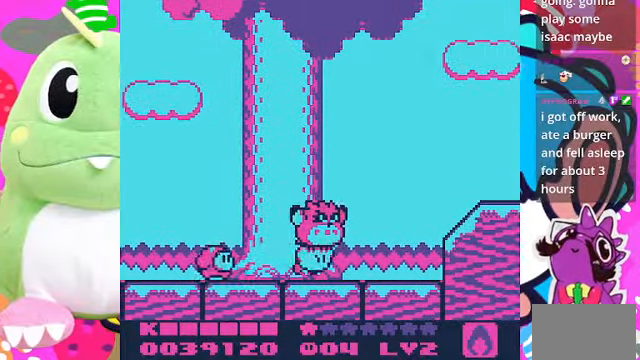
{"dt_ms": 500, "buttons": ["CROSS", "DPAD_UP"], "left_stick": "center", "right_stick": "center", "events": [[266, "CROSS", "down"], [400, "DPAD_RIGHT", "up"]]}
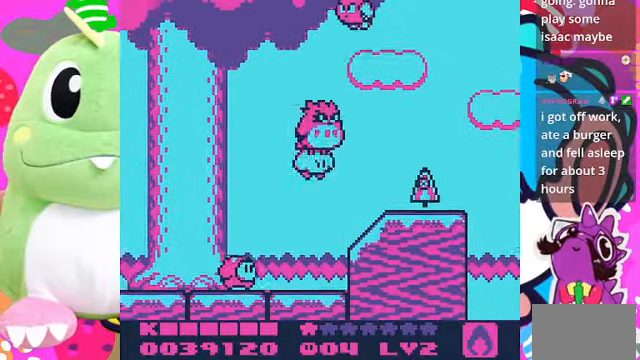
{"dt_ms": 500, "buttons": ["SQUARE", "DPAD_RIGHT"], "left_stick": "center", "right_stick": "center", "events": [[66, "CROSS", "up"], [66, "DPAD_LEFT", "down"], [166, "SQUARE", "down"], [200, "DPAD_LEFT", "up"], [233, "DPAD_RIGHT", "down"], [233, "DPAD_UP", "up"], [266, "SQUARE", "up"], [300, "SQUARE", "down"], [366, "SQUARE", "up"], [466, "SQUARE", "down"]]}
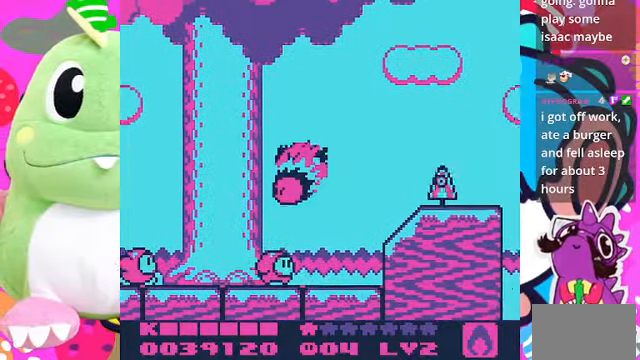
{"dt_ms": 500, "buttons": ["DPAD_UP"], "left_stick": "center", "right_stick": "center", "events": [[100, "DPAD_RIGHT", "up"], [233, "DPAD_LEFT", "down"], [266, "SQUARE", "up"], [300, "SQUARE", "down"], [366, "DPAD_UP", "down"], [366, "SQUARE", "up"], [466, "DPAD_LEFT", "up"]]}
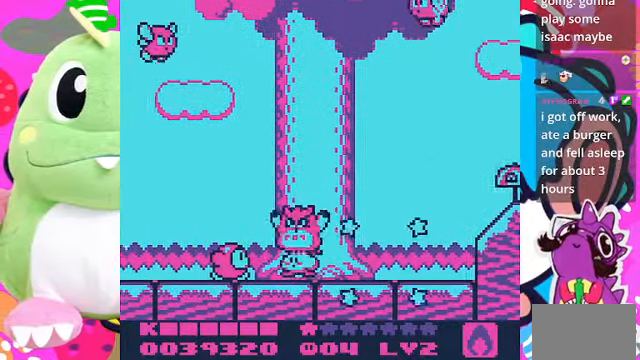
{"dt_ms": 500, "buttons": ["DPAD_UP", "DPAD_RIGHT"], "left_stick": "center", "right_stick": "center", "events": [[33, "DPAD_RIGHT", "down"], [166, "CROSS", "down"], [233, "CROSS", "up"], [333, "SQUARE", "down"], [466, "SQUARE", "up"]]}
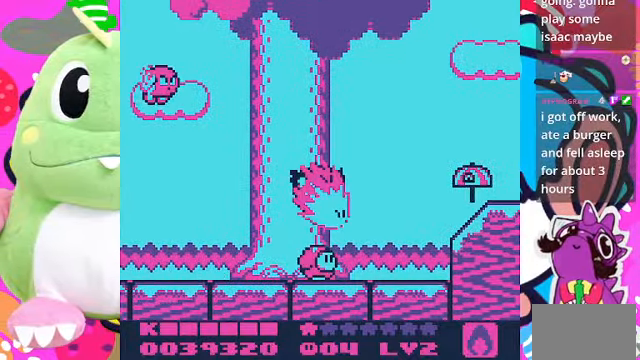
{"dt_ms": 500, "buttons": [], "left_stick": "center", "right_stick": "center", "events": [[33, "SQUARE", "down"], [166, "DPAD_RIGHT", "up"], [266, "SQUARE", "up"], [400, "DPAD_UP", "up"]]}
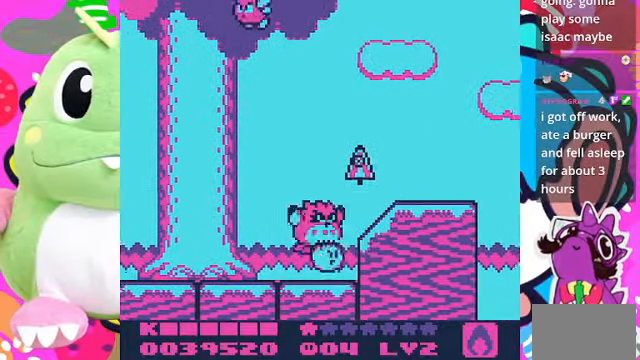
{"dt_ms": 500, "buttons": ["DPAD_LEFT"], "left_stick": "center", "right_stick": "center", "events": [[366, "DPAD_LEFT", "down"]]}
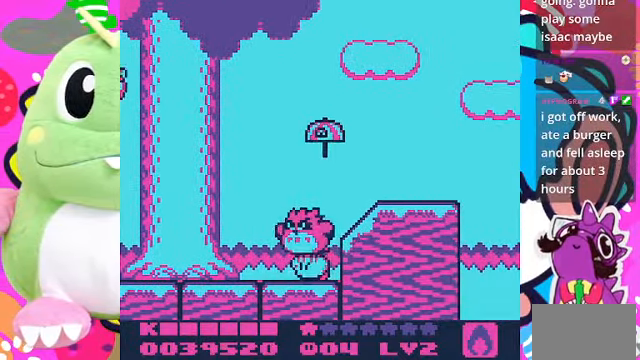
{"dt_ms": 500, "buttons": ["DPAD_LEFT"], "left_stick": "center", "right_stick": "center", "events": []}
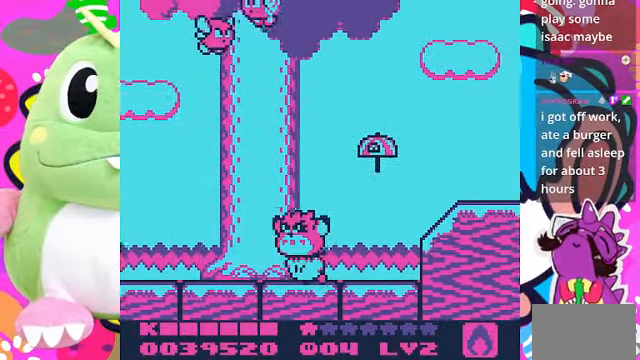
{"dt_ms": 500, "buttons": ["DPAD_UP", "DPAD_RIGHT"], "left_stick": "center", "right_stick": "center", "events": [[66, "DPAD_LEFT", "up"], [100, "DPAD_UP", "down"], [133, "DPAD_RIGHT", "down"], [133, "DPAD_UP", "up"], [300, "SQUARE", "down"], [334, "DPAD_UP", "down"], [367, "SQUARE", "up"], [434, "SQUARE", "down"], [500, "SQUARE", "up"]]}
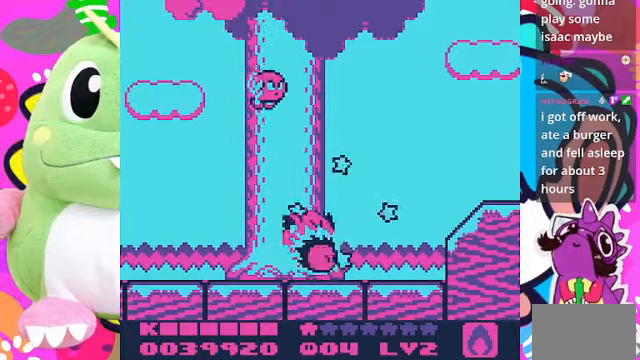
{"dt_ms": 500, "buttons": ["DPAD_UP", "DPAD_RIGHT"], "left_stick": "center", "right_stick": "center", "events": [[34, "SQUARE", "down"], [234, "SQUARE", "up"], [334, "DPAD_RIGHT", "up"], [467, "DPAD_RIGHT", "down"]]}
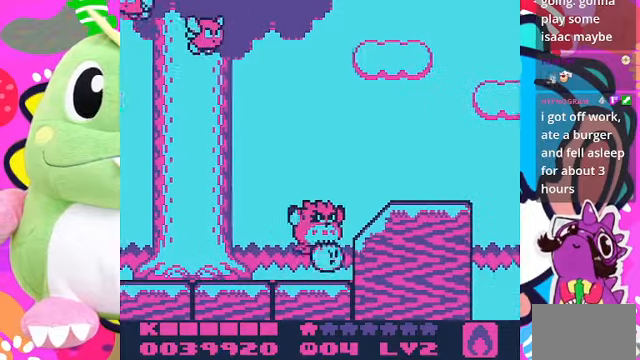
{"dt_ms": 500, "buttons": ["CROSS", "DPAD_UP", "DPAD_RIGHT"], "left_stick": "center", "right_stick": "center", "events": [[234, "CROSS", "down"], [334, "CROSS", "up"], [400, "CROSS", "down"]]}
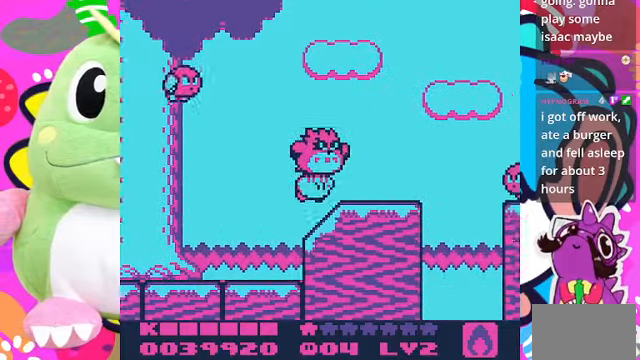
{"dt_ms": 500, "buttons": ["DPAD_UP", "DPAD_RIGHT"], "left_stick": "center", "right_stick": "center", "events": [[100, "CROSS", "up"], [134, "CROSS", "down"], [234, "CROSS", "up"], [367, "CROSS", "down"], [467, "CROSS", "up"]]}
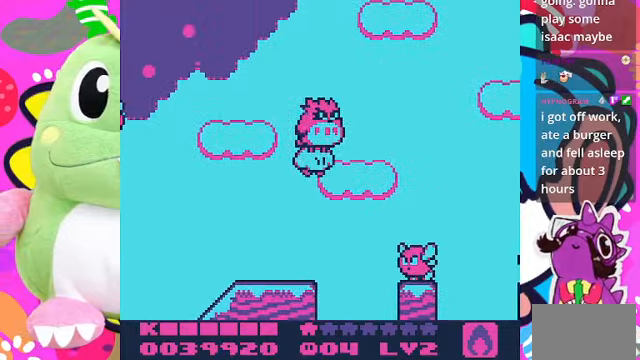
{"dt_ms": 500, "buttons": ["DPAD_RIGHT"], "left_stick": "center", "right_stick": "center", "events": [[34, "CROSS", "down"], [100, "CROSS", "up"], [267, "CROSS", "down"], [367, "CROSS", "up"], [367, "DPAD_UP", "up"]]}
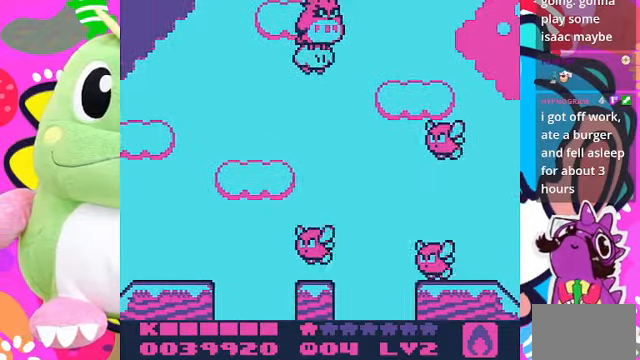
{"dt_ms": 500, "buttons": ["DPAD_RIGHT"], "left_stick": "center", "right_stick": "center", "events": [[167, "CROSS", "down"], [200, "CROSS", "up"], [300, "CROSS", "down"], [400, "CROSS", "up"], [467, "CROSS", "down"], [500, "CROSS", "up"]]}
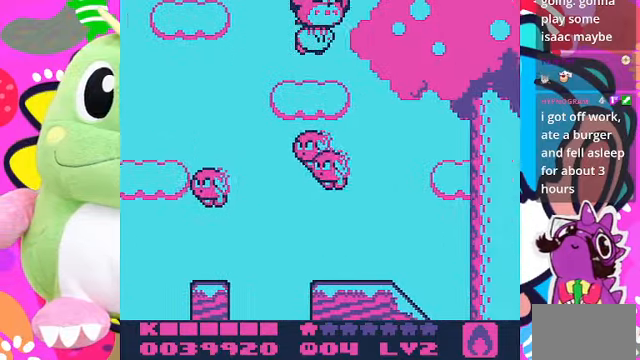
{"dt_ms": 500, "buttons": ["CROSS", "DPAD_DOWN", "DPAD_RIGHT"], "left_stick": "center", "right_stick": "center", "events": [[100, "CROSS", "down"], [167, "CROSS", "up"], [234, "CROSS", "down"], [334, "CROSS", "up"], [367, "CROSS", "down"], [367, "DPAD_DOWN", "down"], [434, "CROSS", "up"], [500, "CROSS", "down"]]}
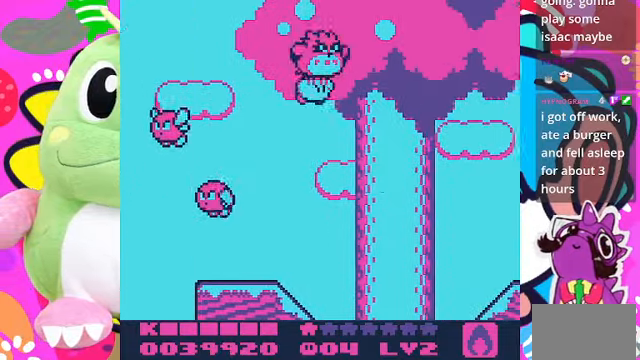
{"dt_ms": 500, "buttons": ["DPAD_DOWN", "DPAD_RIGHT"], "left_stick": "center", "right_stick": "center", "events": [[100, "CROSS", "up"], [134, "CROSS", "down"], [334, "CROSS", "up"], [400, "CROSS", "down"], [467, "CROSS", "up"]]}
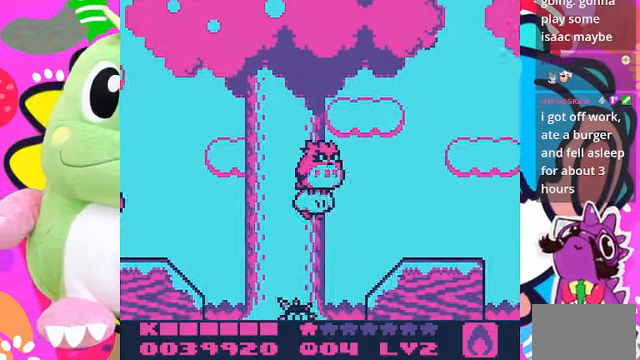
{"dt_ms": 500, "buttons": ["CROSS", "DPAD_UP", "DPAD_RIGHT"], "left_stick": "center", "right_stick": "center", "events": [[34, "CROSS", "down"], [34, "DPAD_DOWN", "up"], [134, "CROSS", "up"], [200, "CROSS", "down"], [234, "DPAD_UP", "down"]]}
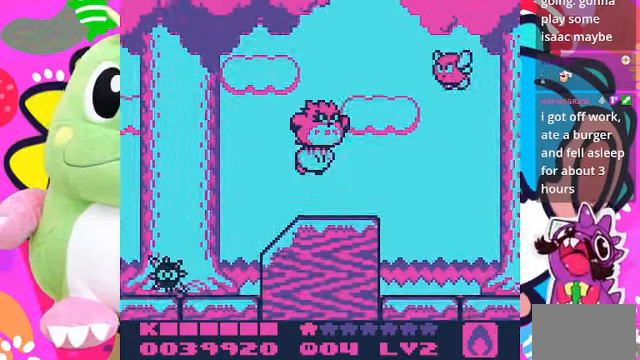
{"dt_ms": 500, "buttons": ["DPAD_UP", "DPAD_RIGHT"], "left_stick": "center", "right_stick": "center"}
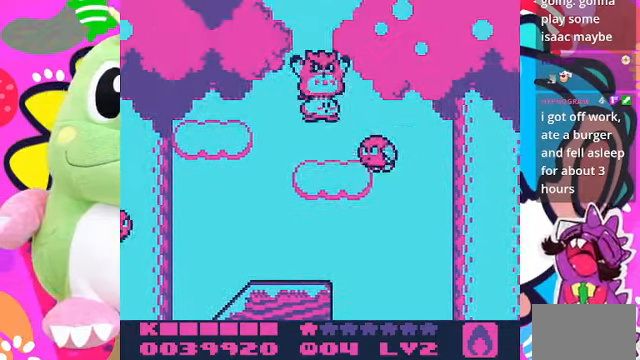
{"dt_ms": 500, "buttons": ["CROSS", "DPAD_RIGHT"], "left_stick": "center", "right_stick": "center", "events": [[34, "DPAD_UP", "up"], [67, "CROSS", "down"], [134, "CROSS", "up"], [200, "CROSS", "down"], [300, "CROSS", "up"], [334, "CROSS", "down"], [367, "DPAD_UP", "down"], [434, "CROSS", "up"], [467, "CROSS", "down"], [500, "DPAD_UP", "up"]]}
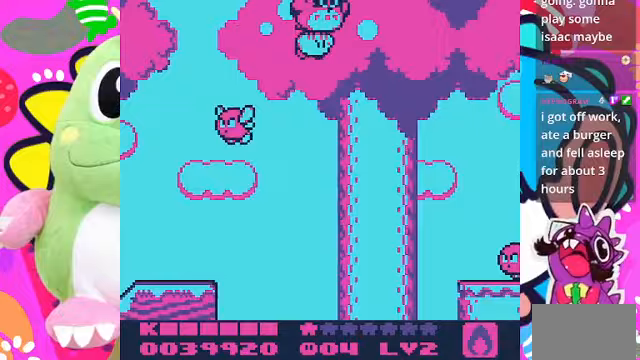
{"dt_ms": 500, "buttons": ["CROSS", "DPAD_DOWN", "DPAD_RIGHT"], "left_stick": "center", "right_stick": "center", "events": [[67, "CROSS", "up"], [100, "CROSS", "down"], [100, "DPAD_DOWN", "down"], [267, "CROSS", "up"], [333, "CROSS", "down"], [367, "CROSS", "up"], [467, "CROSS", "down"]]}
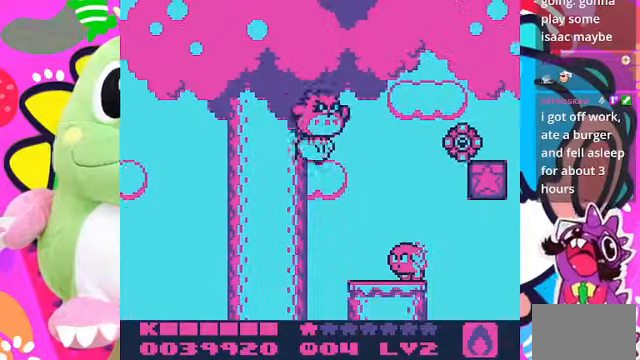
{"dt_ms": 500, "buttons": ["CROSS", "DPAD_DOWN", "DPAD_RIGHT"], "left_stick": "center", "right_stick": "center", "events": [[33, "CROSS", "up"], [67, "DPAD_LEFT", "down"], [67, "DPAD_RIGHT", "up"], [133, "CROSS", "down"], [133, "DPAD_DOWN", "up"], [200, "CROSS", "up"], [267, "CROSS", "down"], [267, "DPAD_DOWN", "down"], [333, "CROSS", "up"], [433, "CROSS", "down"], [433, "DPAD_LEFT", "up"], [467, "DPAD_RIGHT", "down"]]}
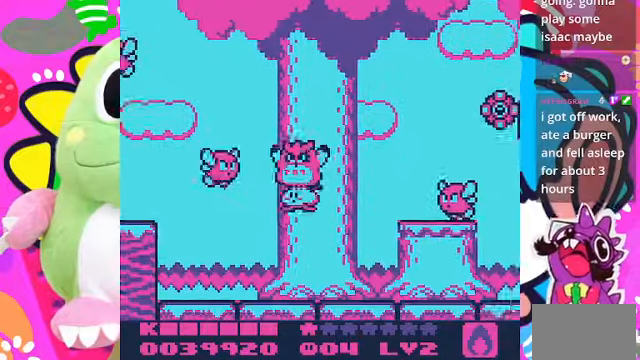
{"dt_ms": 500, "buttons": ["CROSS", "DPAD_UP"], "left_stick": "center", "right_stick": "center", "events": [[33, "CROSS", "up"], [33, "DPAD_DOWN", "up"], [67, "CROSS", "down"], [133, "DPAD_UP", "down"], [433, "DPAD_RIGHT", "up"]]}
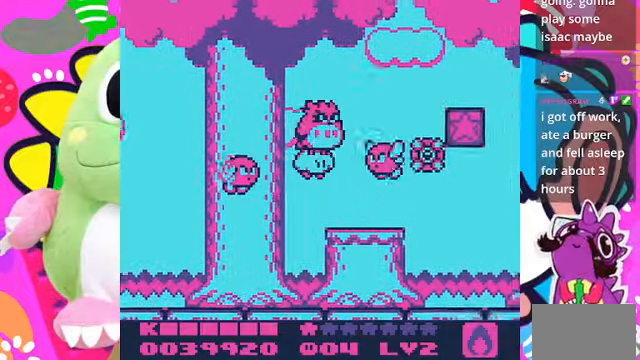
{"dt_ms": 1000, "buttons": ["SQUARE", "DPAD_RIGHT"], "left_stick": "center", "right_stick": "center"}
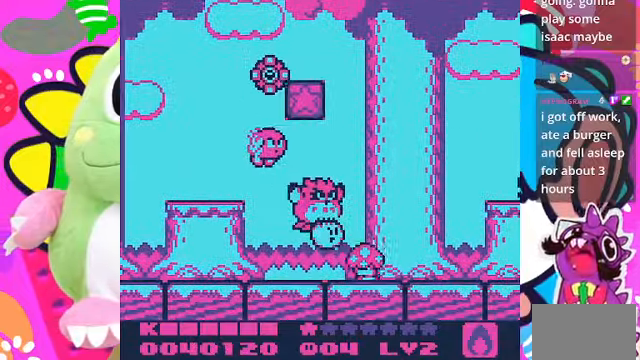
{"dt_ms": 500, "buttons": ["SQUARE", "DPAD_RIGHT"], "left_stick": "center", "right_stick": "center", "events": [[33, "SQUARE", "up"], [100, "SQUARE", "down"], [167, "SQUARE", "up"], [233, "SQUARE", "down"], [267, "SQUARE", "up"], [367, "SQUARE", "down"], [433, "SQUARE", "up"], [500, "SQUARE", "down"]]}
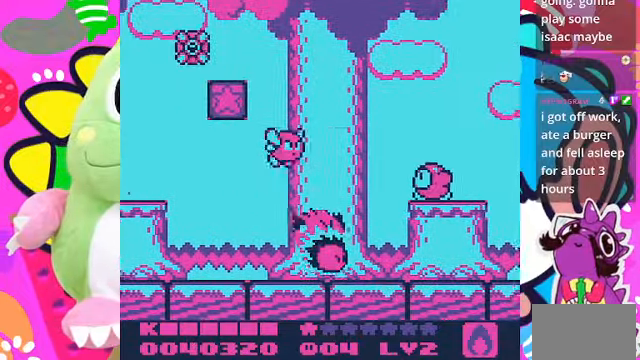
{"dt_ms": 500, "buttons": ["DPAD_LEFT"], "left_stick": "center", "right_stick": "center", "events": [[67, "SQUARE", "up"], [100, "DPAD_RIGHT", "up"], [200, "DPAD_LEFT", "down"], [400, "CROSS", "down"], [500, "CROSS", "up"]]}
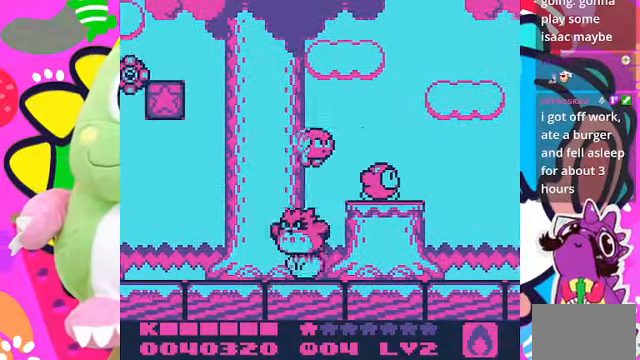
{"dt_ms": 500, "buttons": ["CROSS", "DPAD_UP", "DPAD_RIGHT"], "left_stick": "center", "right_stick": "center", "events": [[200, "CROSS", "down"], [200, "DPAD_LEFT", "up"], [200, "DPAD_UP", "down"], [300, "CROSS", "up"], [333, "DPAD_RIGHT", "down"], [367, "CROSS", "down"], [433, "CROSS", "up"], [467, "CROSS", "down"]]}
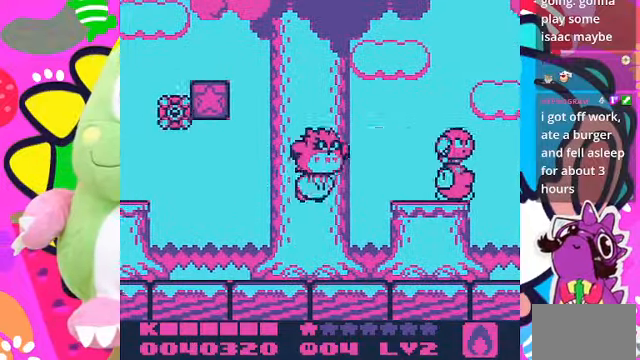
{"dt_ms": 500, "buttons": ["CROSS", "DPAD_RIGHT"], "left_stick": "center", "right_stick": "center"}
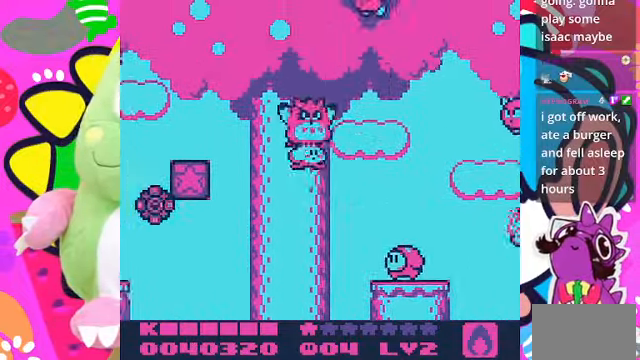
{"dt_ms": 500, "buttons": ["SQUARE", "DPAD_RIGHT"], "left_stick": "center", "right_stick": "center", "events": [[133, "CROSS", "up"], [200, "CROSS", "down"], [200, "DPAD_UP", "down"], [300, "CROSS", "up"], [300, "DPAD_UP", "up"], [333, "CROSS", "down"], [400, "SQUARE", "down"], [433, "CROSS", "up"]]}